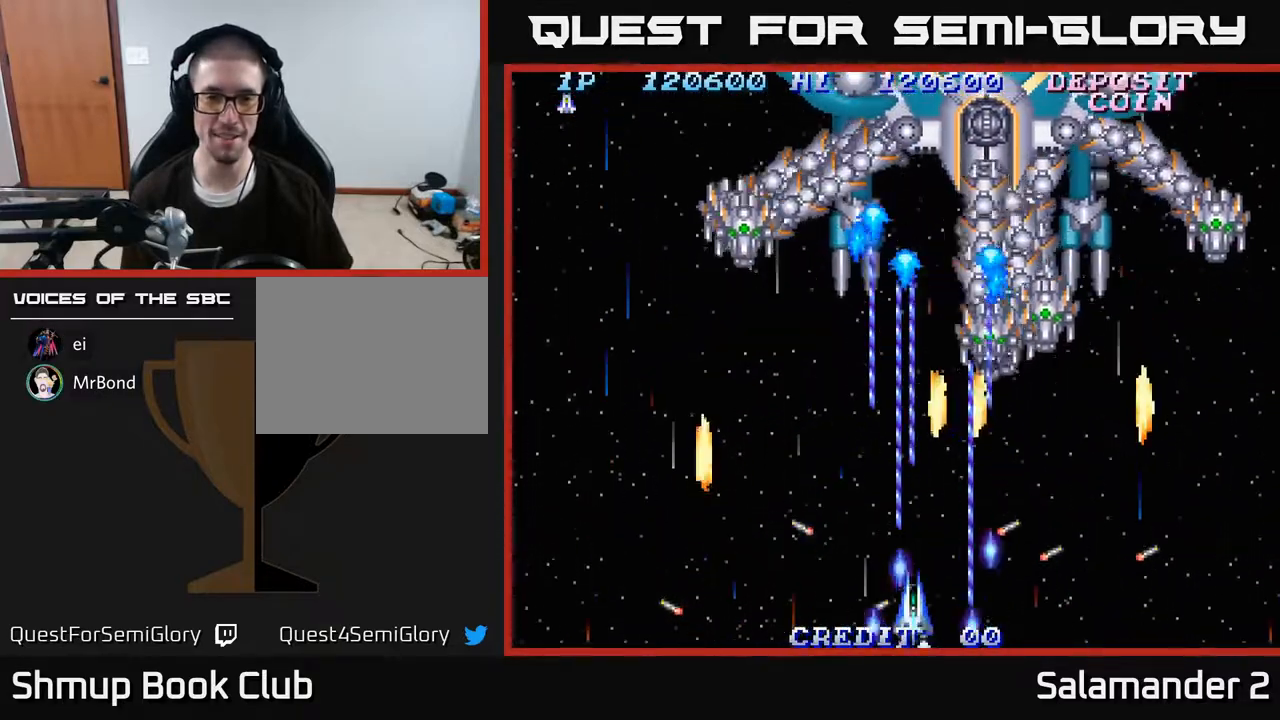
Gameplay with a controller (Xbox layout); each line is a JSON object with the inputs held at the frame after it. "events" lists button and stick changes between this image and that frame as [ms after this image, input, new state], when the widget could be followed in between. Not read: left_stick.
{"buttons": ["A", "DPAD_UP", "DPAD_LEFT"], "right_stick": "center", "events": [[167, "DPAD_DOWN", "down"], [167, "DPAD_RIGHT", "up"], [183, "DPAD_LEFT", "down"], [217, "DPAD_DOWN", "up"], [483, "DPAD_UP", "down"]]}
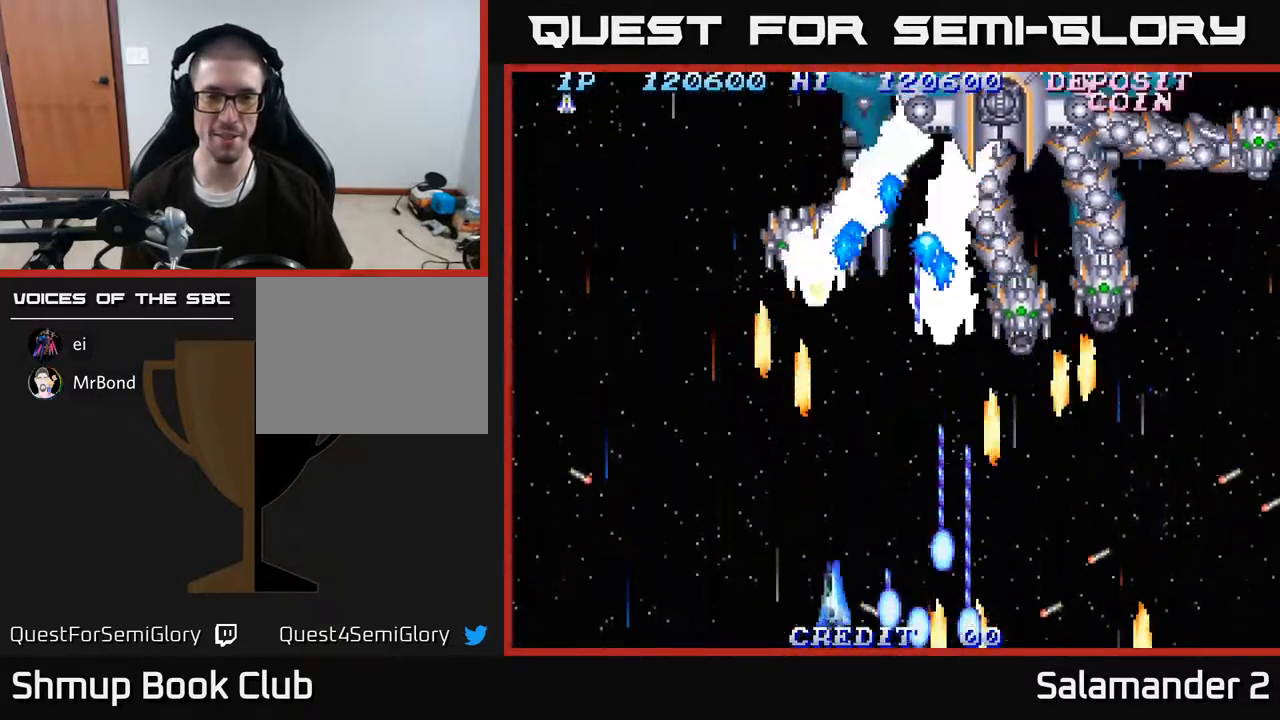
{"buttons": ["A", "DPAD_UP", "DPAD_RIGHT"], "right_stick": "center", "events": [[100, "DPAD_UP", "up"], [150, "DPAD_DOWN", "down"], [167, "DPAD_LEFT", "up"], [183, "DPAD_RIGHT", "down"], [217, "DPAD_DOWN", "up"], [417, "DPAD_UP", "down"], [433, "DPAD_RIGHT", "up"], [500, "DPAD_RIGHT", "down"]]}
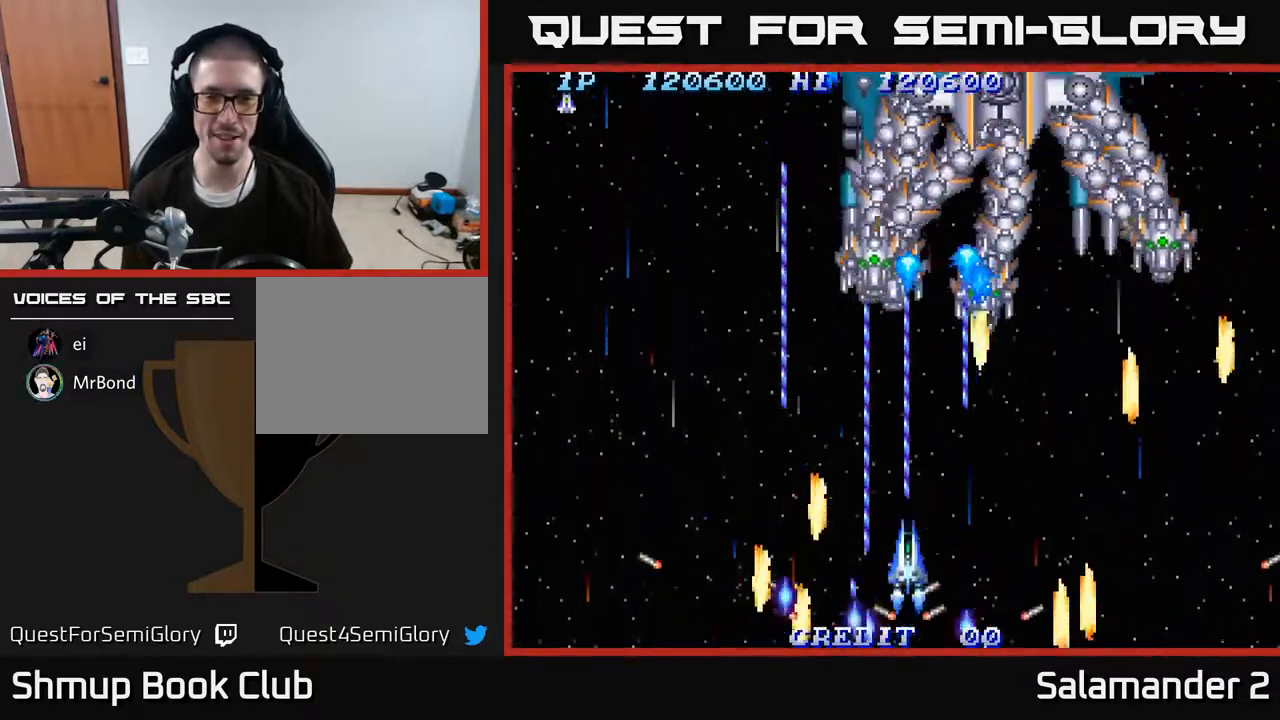
{"buttons": ["A", "DPAD_LEFT"], "right_stick": "center", "events": [[17, "DPAD_UP", "up"], [133, "DPAD_DOWN", "down"], [267, "DPAD_RIGHT", "up"], [300, "DPAD_DOWN", "up"], [300, "DPAD_LEFT", "down"]]}
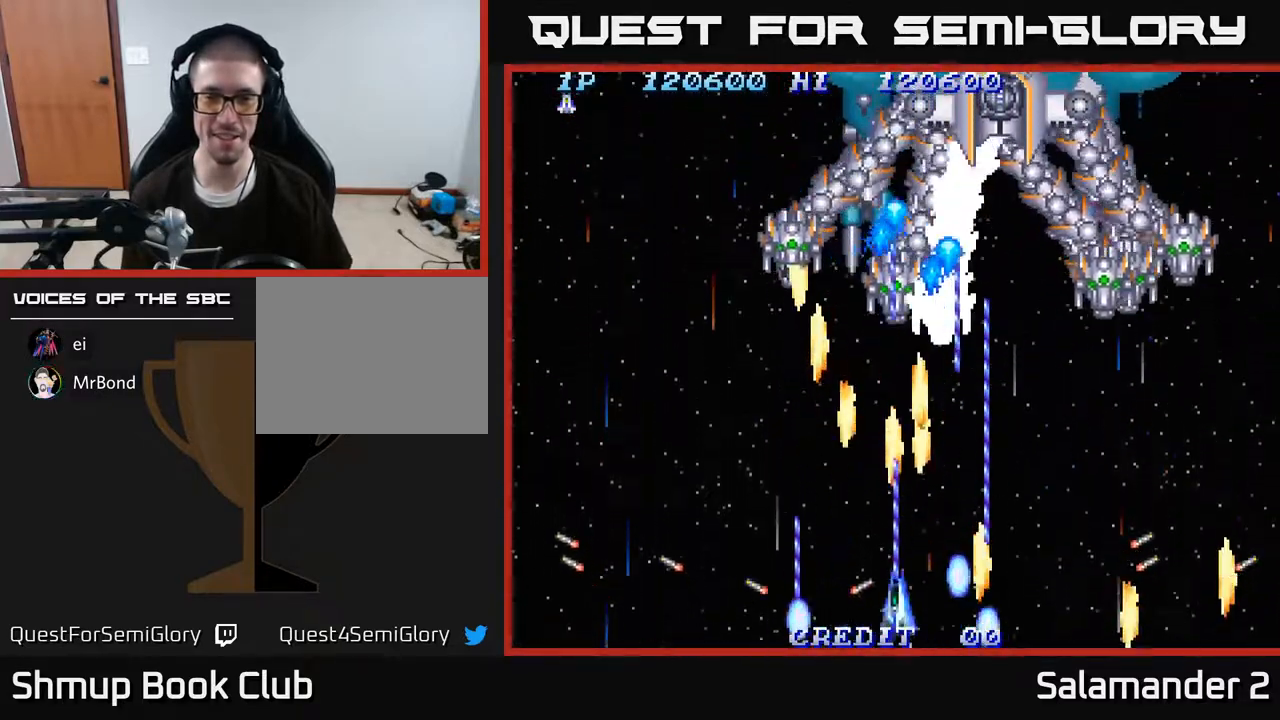
{"buttons": ["A", "DPAD_UP"], "right_stick": "center", "events": [[367, "DPAD_UP", "down"], [500, "DPAD_LEFT", "up"]]}
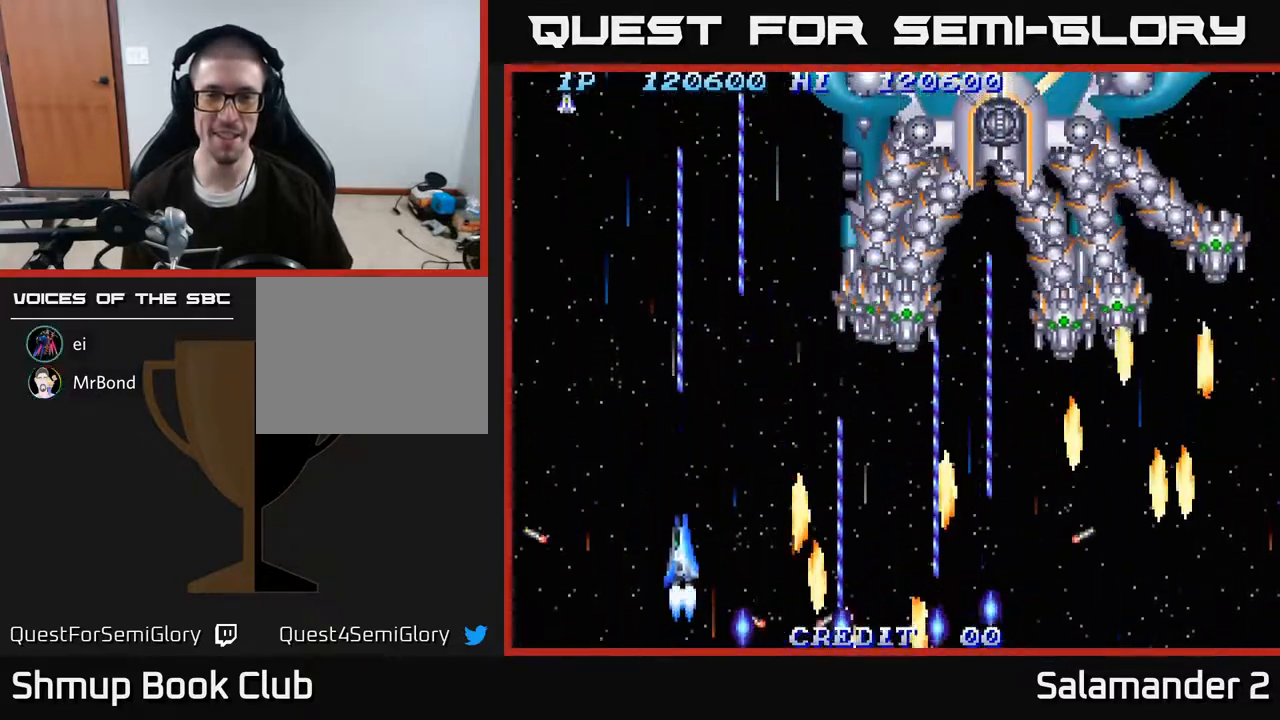
{"buttons": ["A", "DPAD_DOWN", "DPAD_LEFT"], "right_stick": "center", "events": [[167, "DPAD_UP", "up"], [183, "DPAD_RIGHT", "down"], [317, "DPAD_DOWN", "down"], [367, "DPAD_RIGHT", "up"], [500, "DPAD_LEFT", "down"]]}
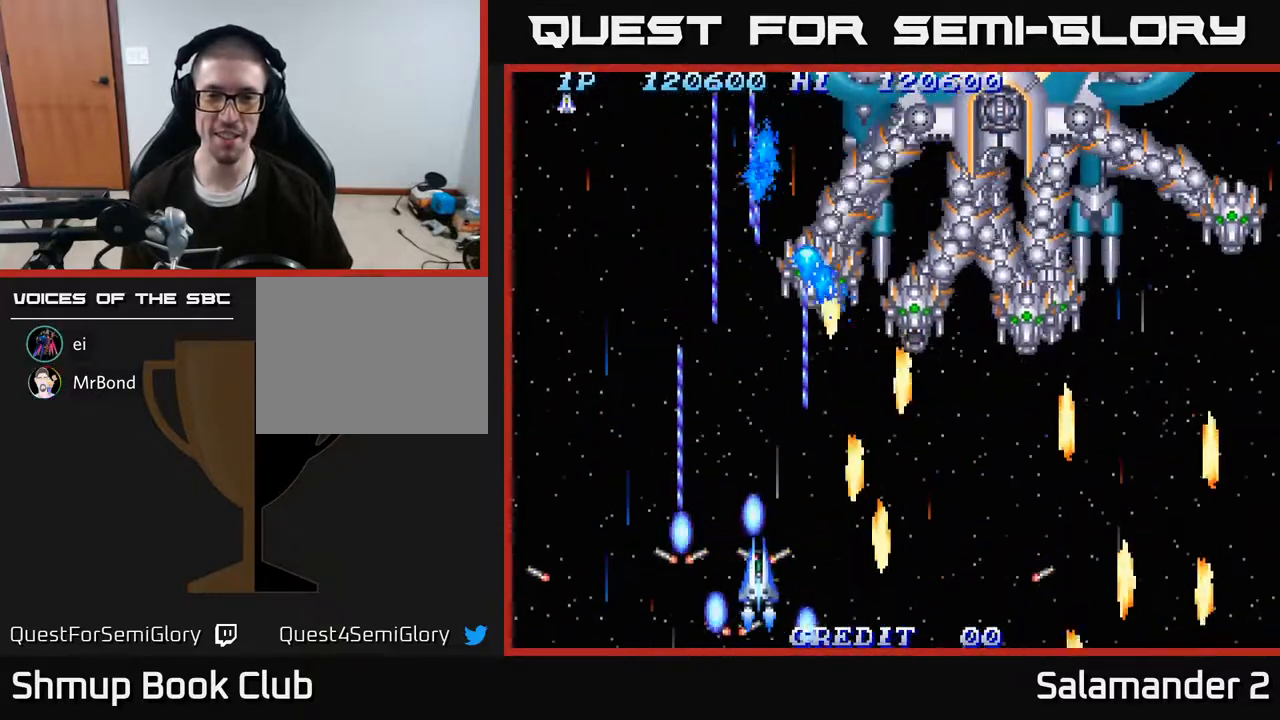
{"buttons": ["A", "DPAD_LEFT"], "right_stick": "center", "events": [[50, "DPAD_DOWN", "up"], [117, "DPAD_UP", "down"], [150, "DPAD_LEFT", "up"], [233, "DPAD_RIGHT", "down"], [267, "DPAD_UP", "up"], [333, "DPAD_RIGHT", "up"], [367, "DPAD_LEFT", "down"]]}
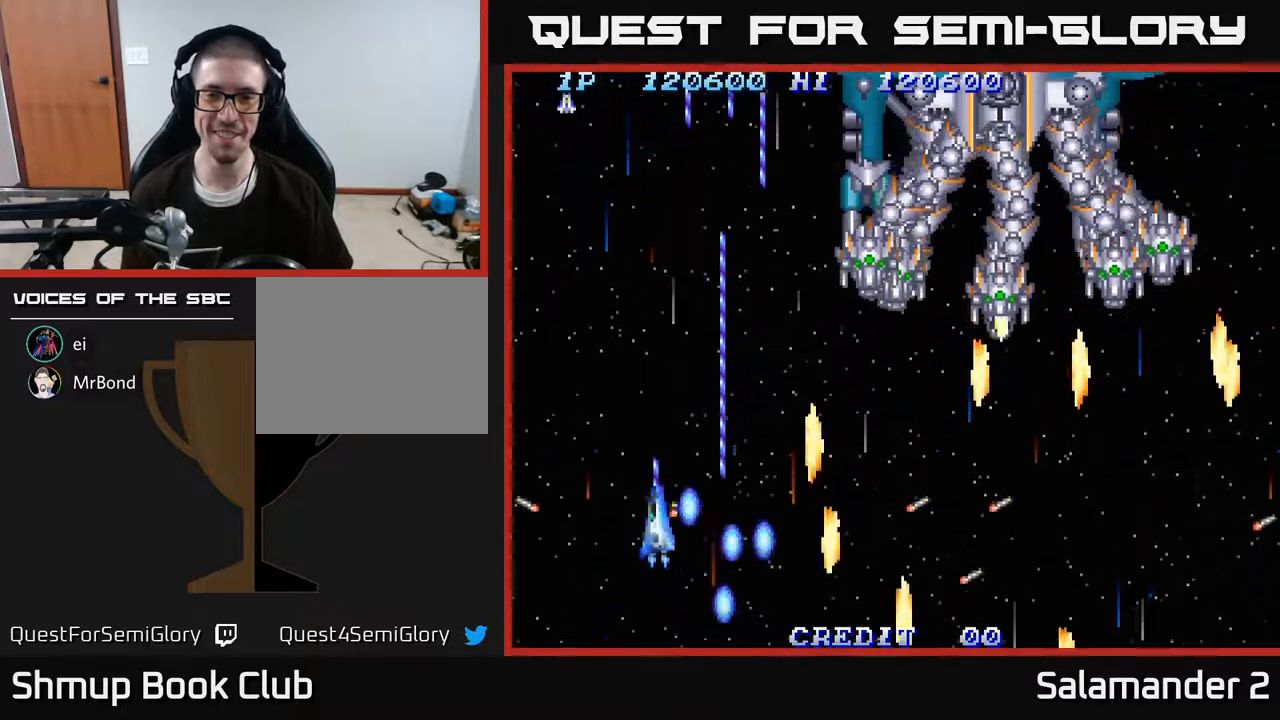
{"buttons": ["A", "DPAD_DOWN", "DPAD_RIGHT"], "right_stick": "center", "events": [[50, "DPAD_UP", "down"], [83, "DPAD_LEFT", "up"], [133, "DPAD_RIGHT", "down"], [250, "DPAD_UP", "up"], [367, "DPAD_DOWN", "down"]]}
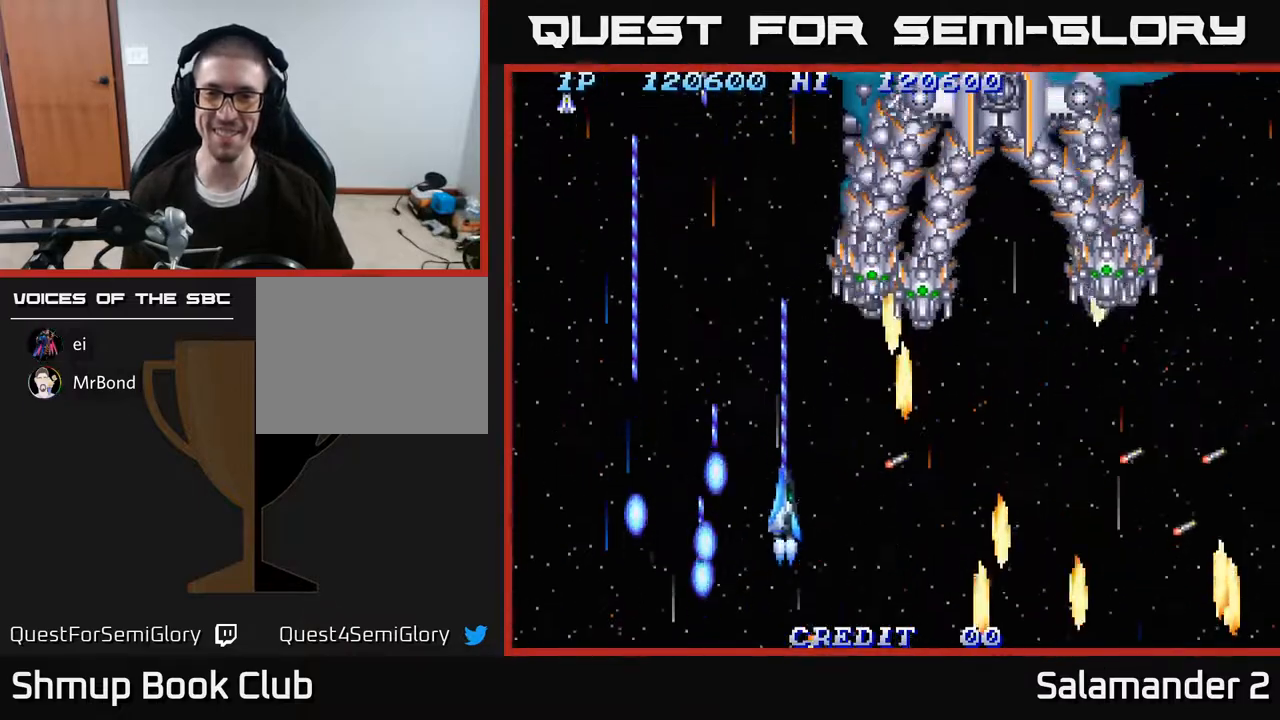
{"buttons": ["A", "DPAD_UP", "DPAD_LEFT"], "right_stick": "center", "events": [[17, "DPAD_DOWN", "up"], [133, "DPAD_DOWN", "down"], [167, "DPAD_RIGHT", "up"], [183, "DPAD_LEFT", "down"], [400, "DPAD_DOWN", "up"], [450, "DPAD_UP", "down"]]}
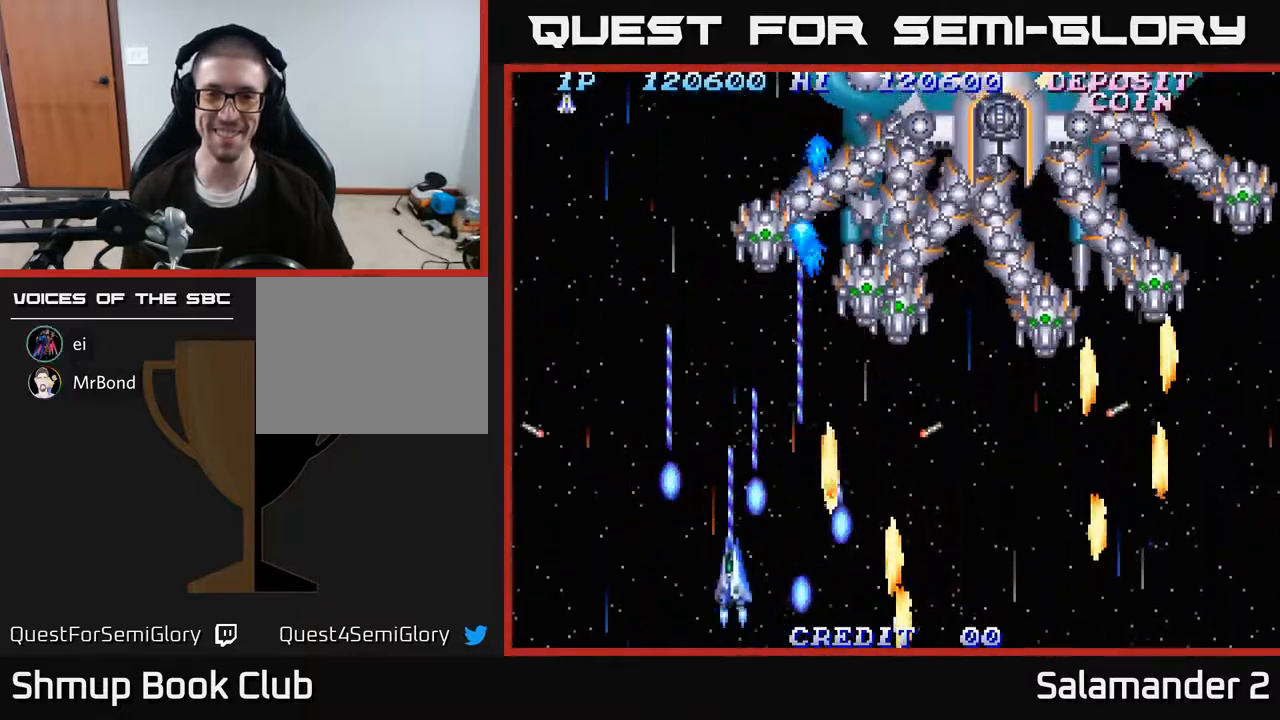
{"buttons": ["A", "DPAD_DOWN", "DPAD_LEFT"], "right_stick": "center", "events": [[83, "DPAD_LEFT", "up"], [133, "DPAD_UP", "up"], [333, "DPAD_RIGHT", "down"], [383, "DPAD_DOWN", "down"], [433, "DPAD_RIGHT", "up"], [467, "DPAD_LEFT", "down"]]}
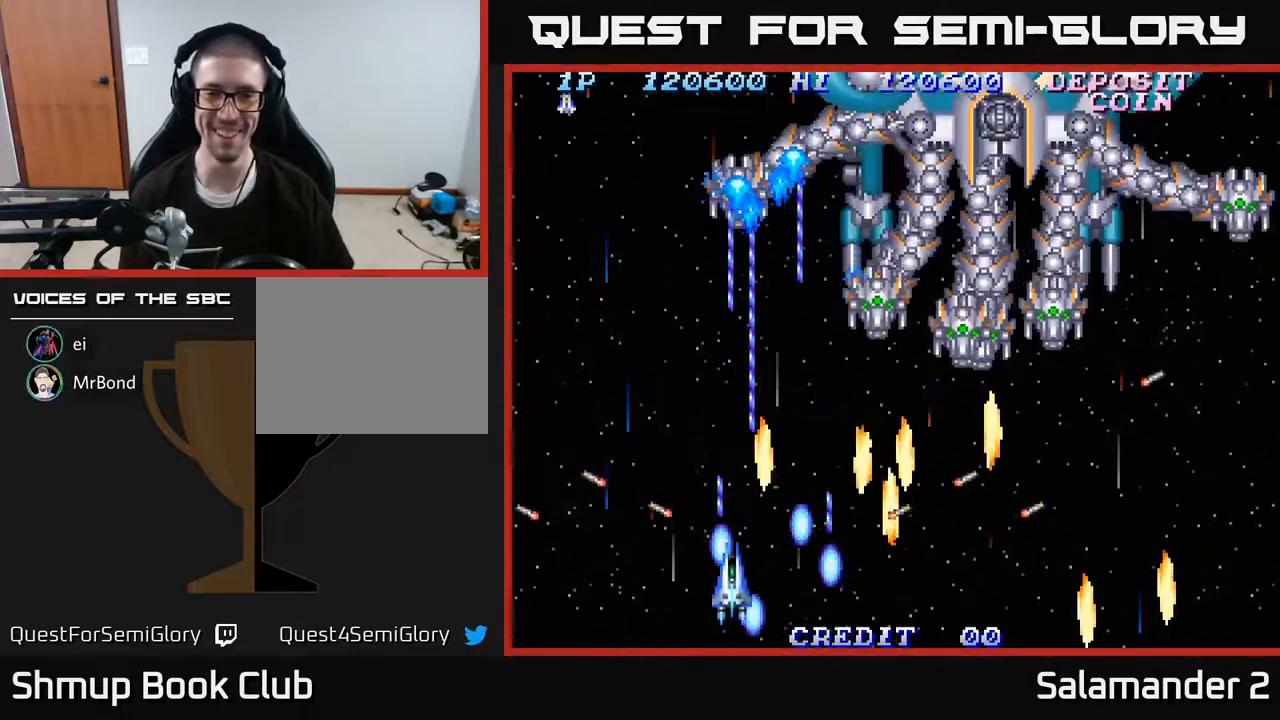
{"buttons": ["A", "DPAD_DOWN", "DPAD_RIGHT"], "right_stick": "center", "events": [[50, "DPAD_DOWN", "up"], [167, "DPAD_UP", "down"], [200, "DPAD_LEFT", "up"], [283, "DPAD_RIGHT", "down"], [350, "DPAD_UP", "up"], [467, "DPAD_DOWN", "down"]]}
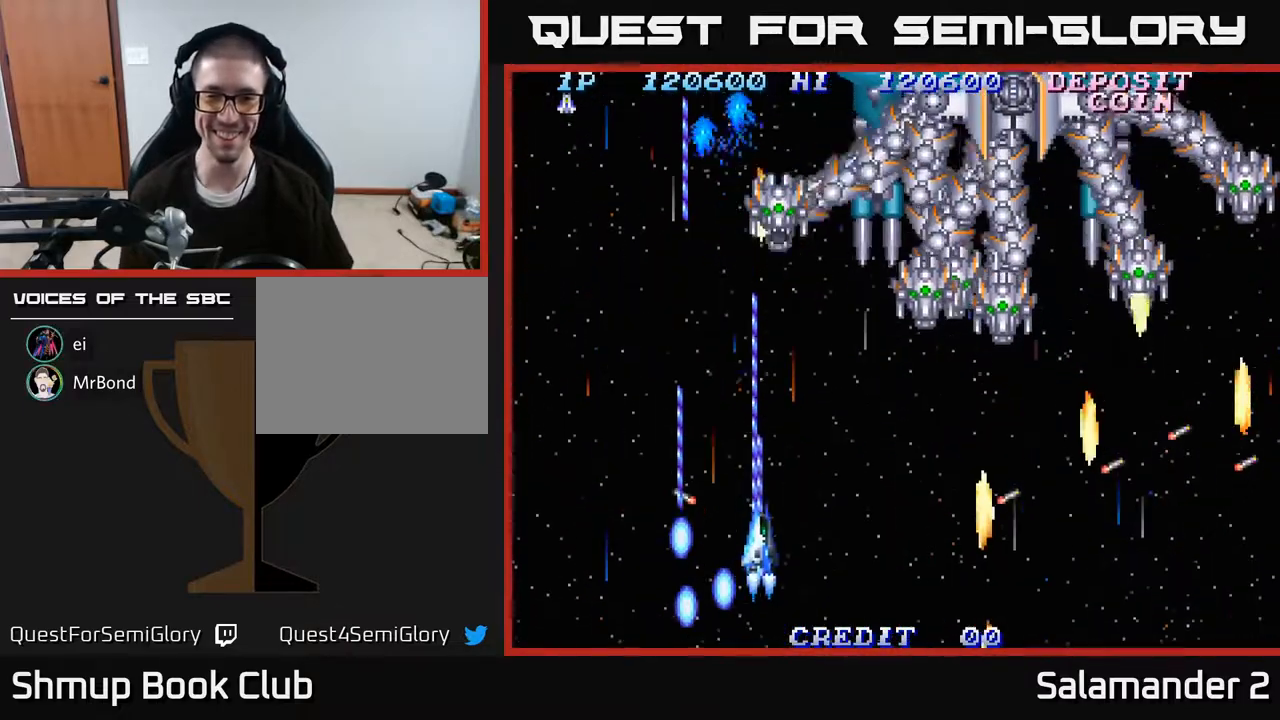
{"buttons": ["A", "DPAD_DOWN", "DPAD_LEFT"], "right_stick": "center", "events": [[100, "DPAD_DOWN", "up"], [450, "DPAD_DOWN", "down"], [467, "DPAD_RIGHT", "up"], [500, "DPAD_LEFT", "down"]]}
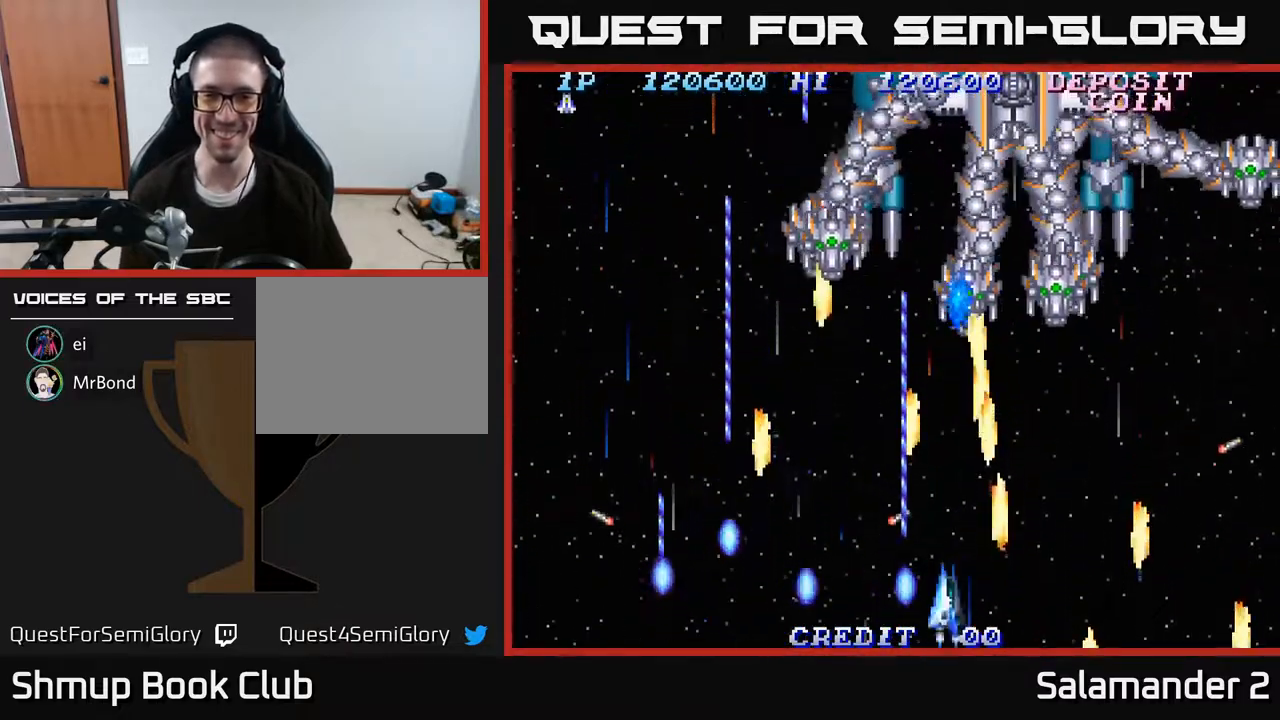
{"buttons": ["A"], "right_stick": "center", "events": [[33, "DPAD_DOWN", "up"], [167, "DPAD_LEFT", "up"], [300, "DPAD_LEFT", "down"], [367, "DPAD_LEFT", "up"]]}
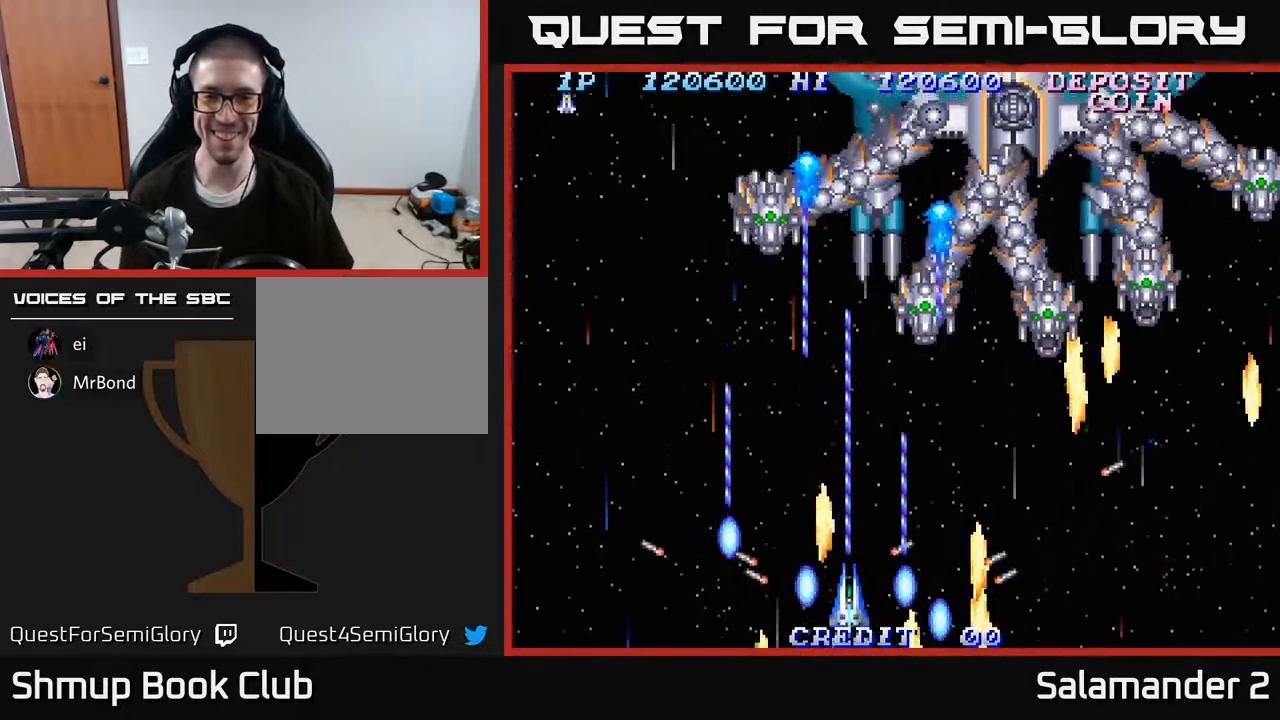
{"buttons": ["A", "DPAD_LEFT"], "right_stick": "center", "events": [[33, "DPAD_RIGHT", "down"], [183, "DPAD_RIGHT", "up"], [383, "DPAD_LEFT", "down"]]}
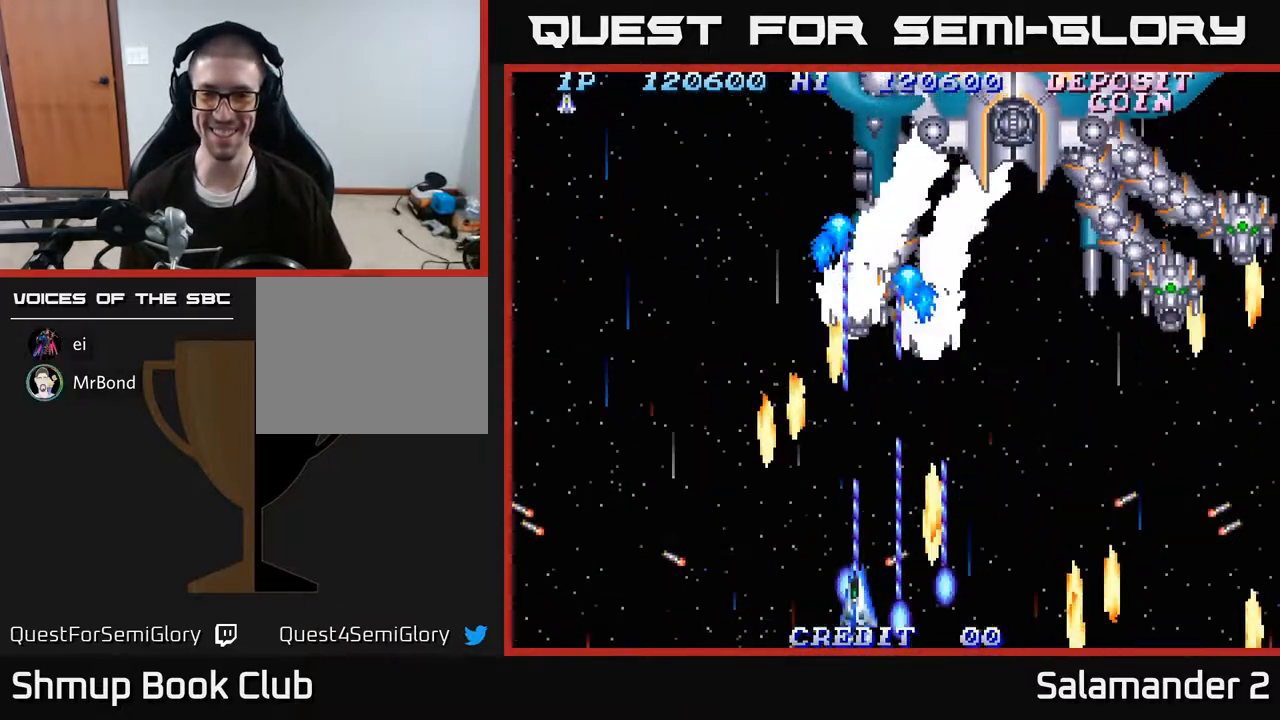
{"buttons": ["A", "DPAD_RIGHT"], "right_stick": "center", "events": [[33, "DPAD_LEFT", "up"], [367, "DPAD_RIGHT", "down"]]}
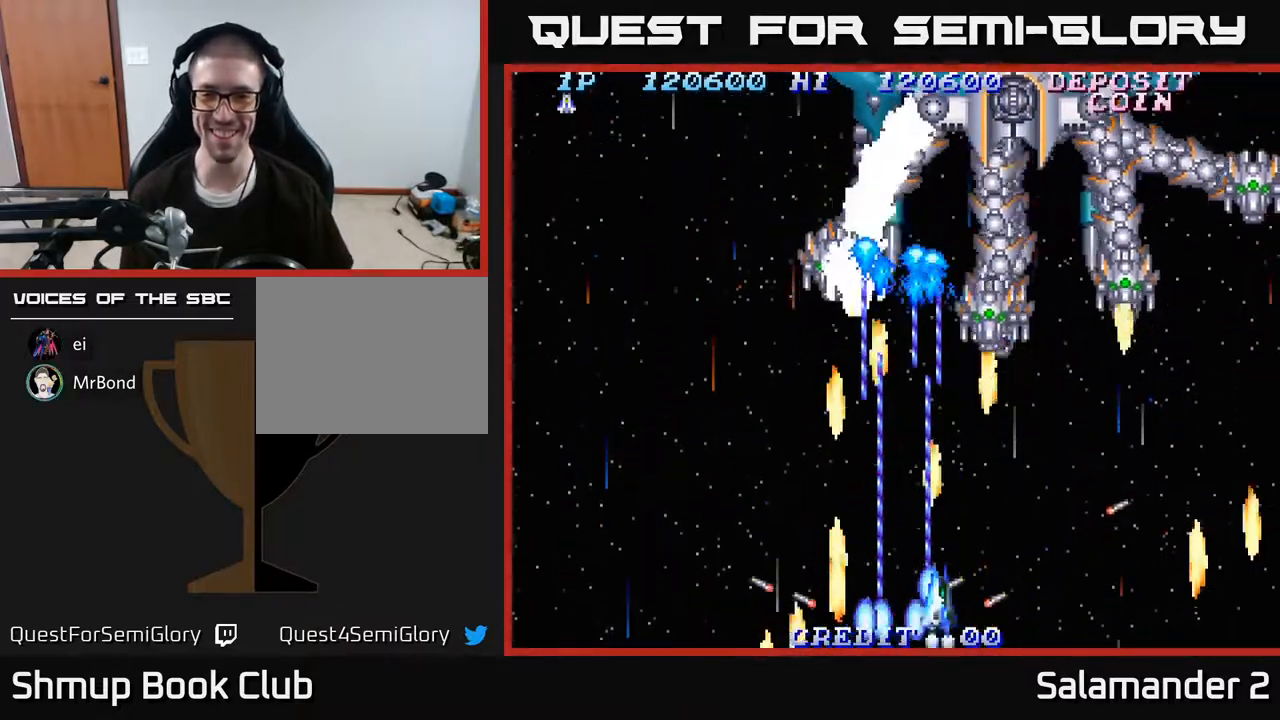
{"buttons": ["A", "DPAD_LEFT"], "right_stick": "center", "events": [[383, "DPAD_RIGHT", "up"], [500, "DPAD_LEFT", "down"]]}
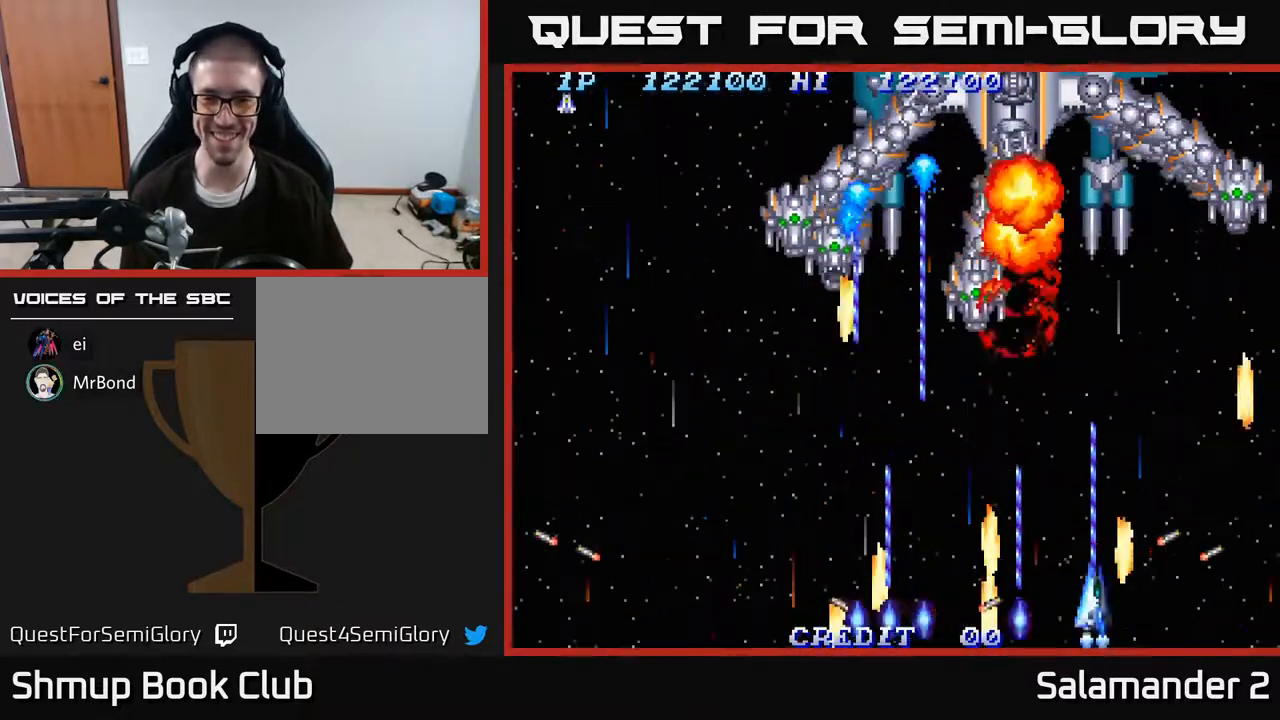
{"buttons": ["A"], "right_stick": "center", "events": [[117, "DPAD_LEFT", "up"]]}
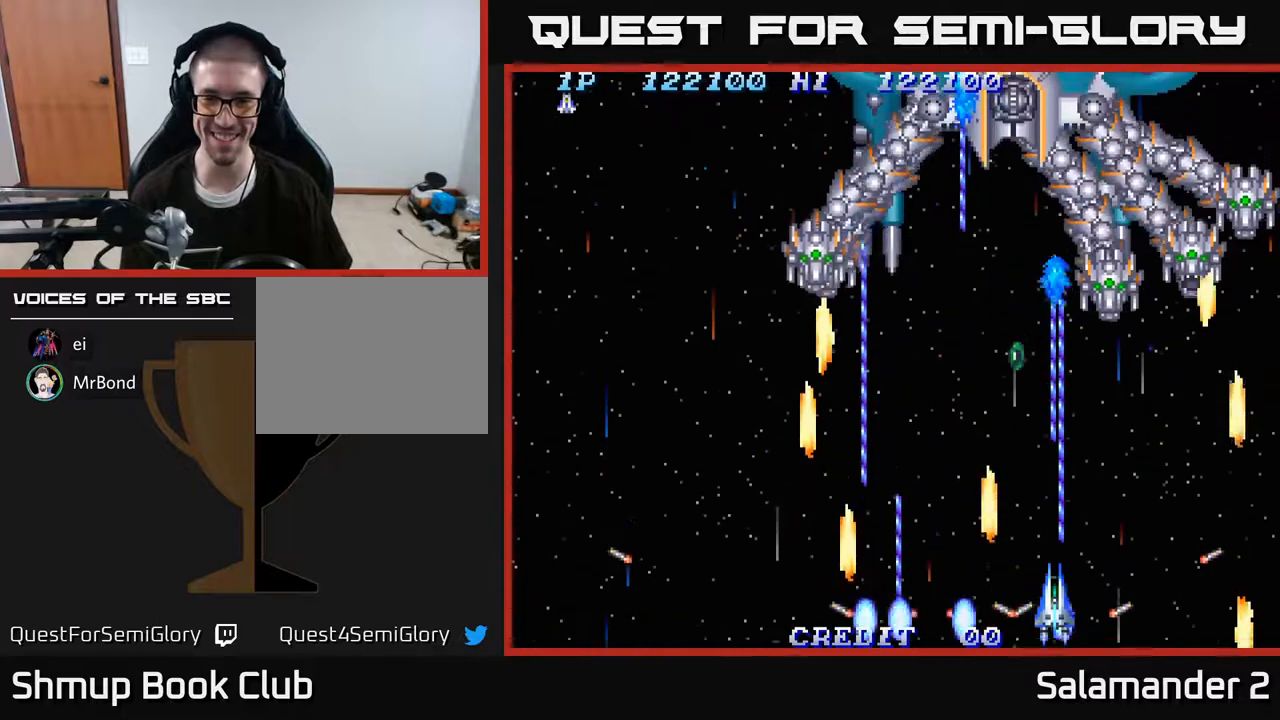
{"buttons": ["A", "DPAD_UP", "DPAD_LEFT"], "right_stick": "center", "events": [[333, "DPAD_UP", "down"], [433, "DPAD_LEFT", "down"]]}
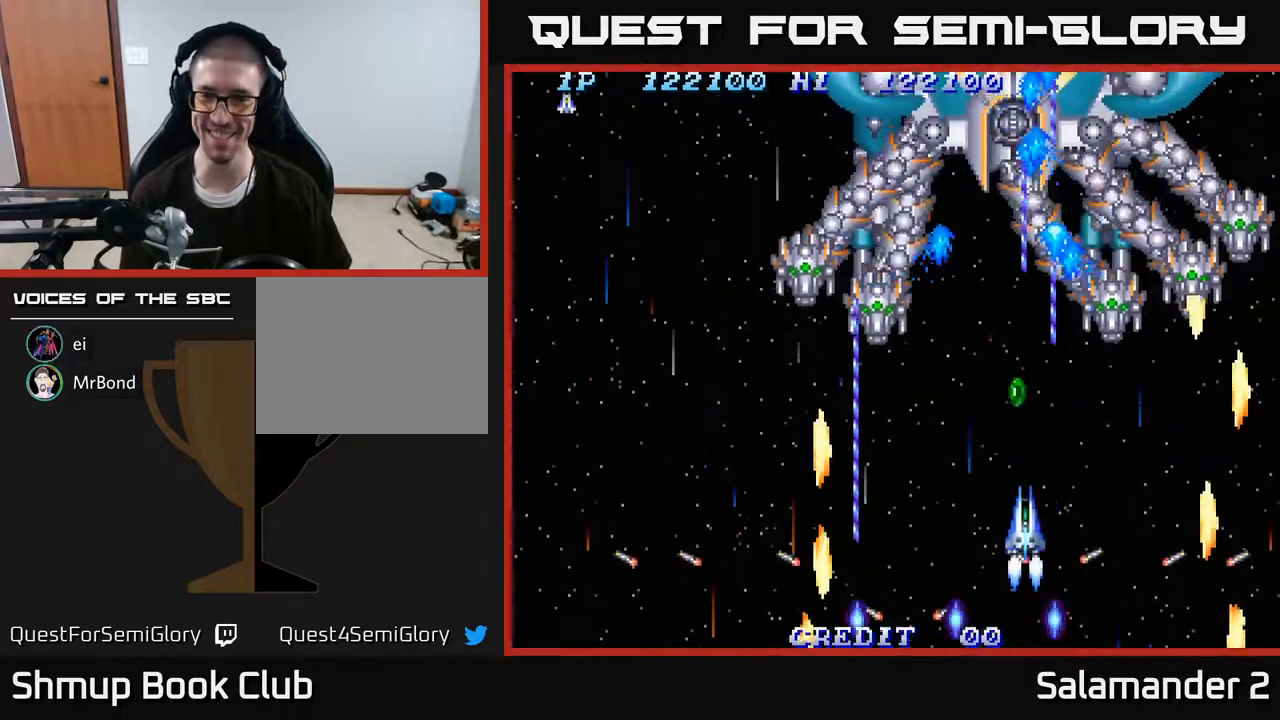
{"buttons": ["A", "DPAD_DOWN", "DPAD_LEFT"], "right_stick": "center", "events": [[67, "DPAD_LEFT", "up"], [267, "DPAD_UP", "up"], [283, "DPAD_DOWN", "down"], [367, "DPAD_LEFT", "down"]]}
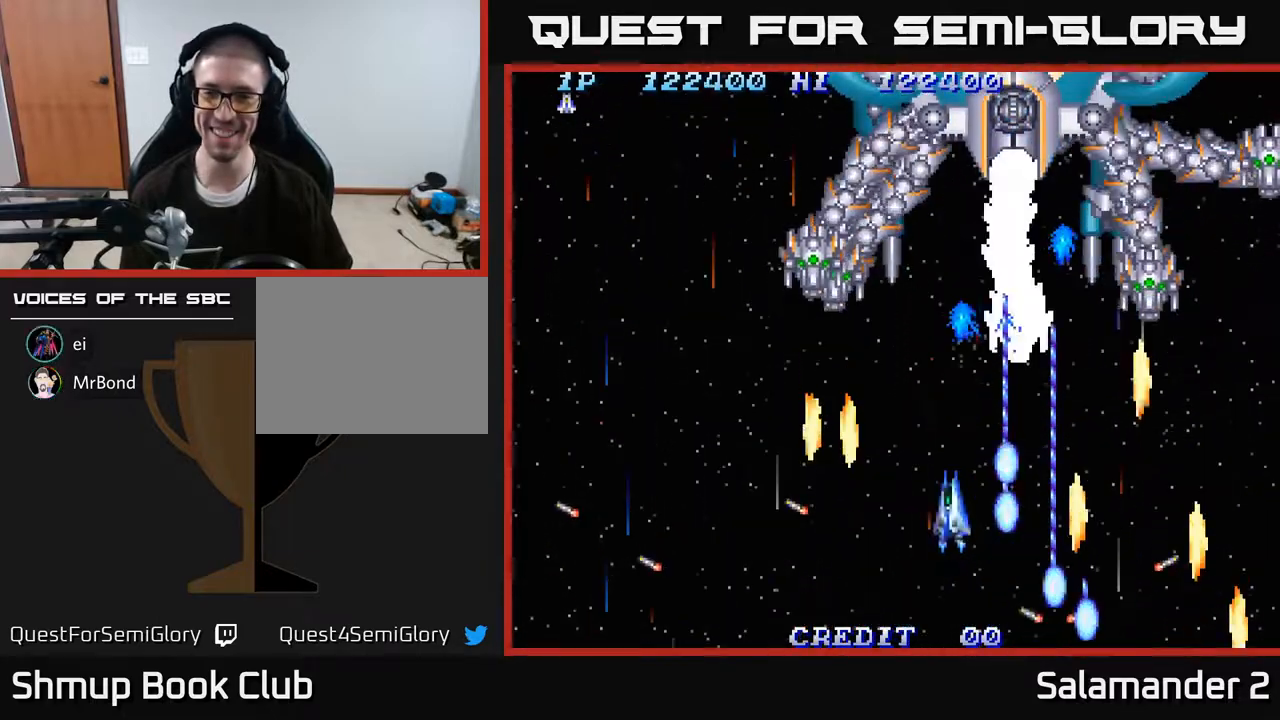
{"buttons": ["A", "DPAD_LEFT"], "right_stick": "center", "events": [[100, "DPAD_LEFT", "up"], [167, "DPAD_RIGHT", "down"], [250, "DPAD_RIGHT", "up"], [317, "DPAD_DOWN", "up"], [483, "DPAD_LEFT", "down"]]}
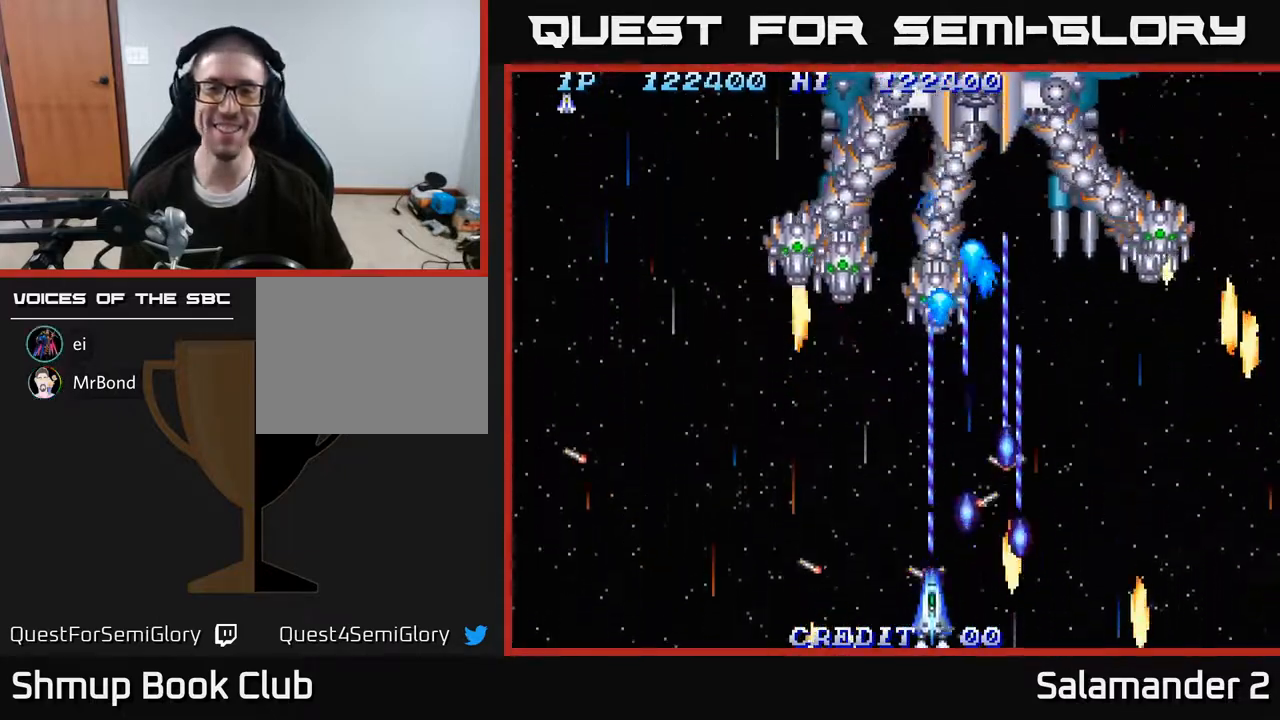
{"buttons": ["A", "DPAD_LEFT"], "right_stick": "center", "events": [[33, "DPAD_UP", "down"], [217, "DPAD_UP", "up"]]}
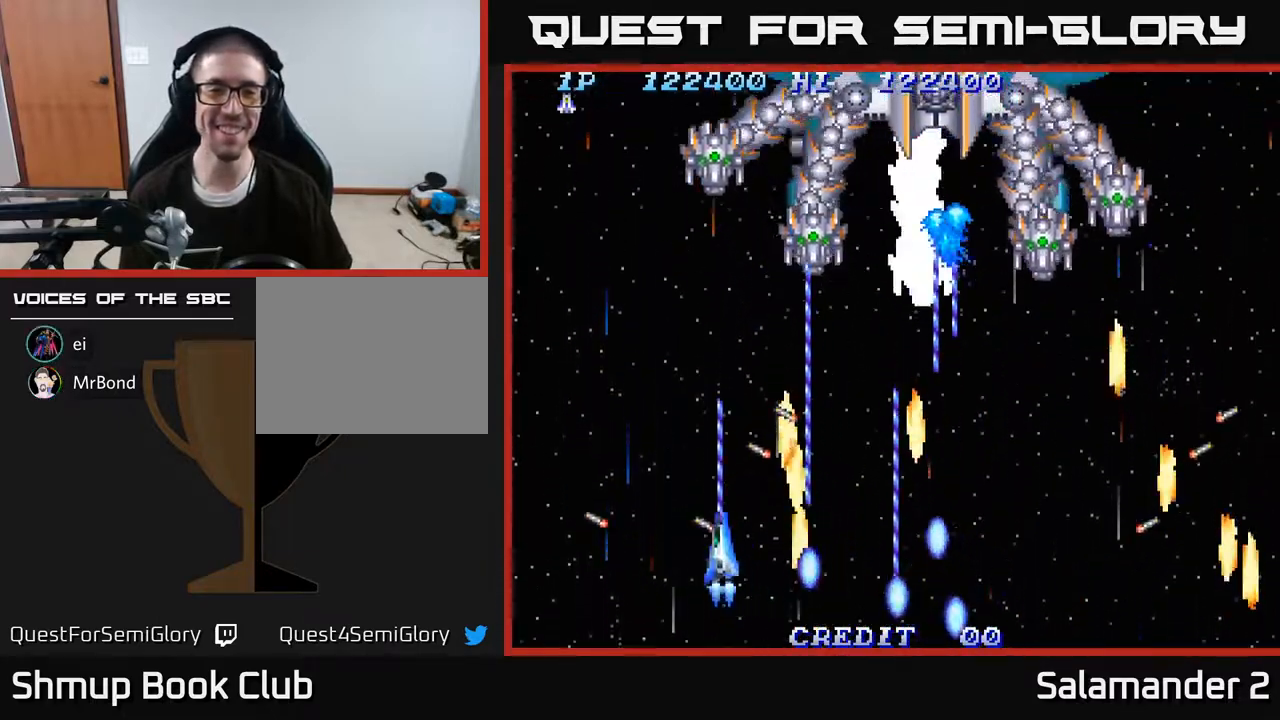
{"buttons": ["A", "DPAD_RIGHT"], "right_stick": "center", "events": [[133, "DPAD_LEFT", "up"], [417, "DPAD_RIGHT", "down"]]}
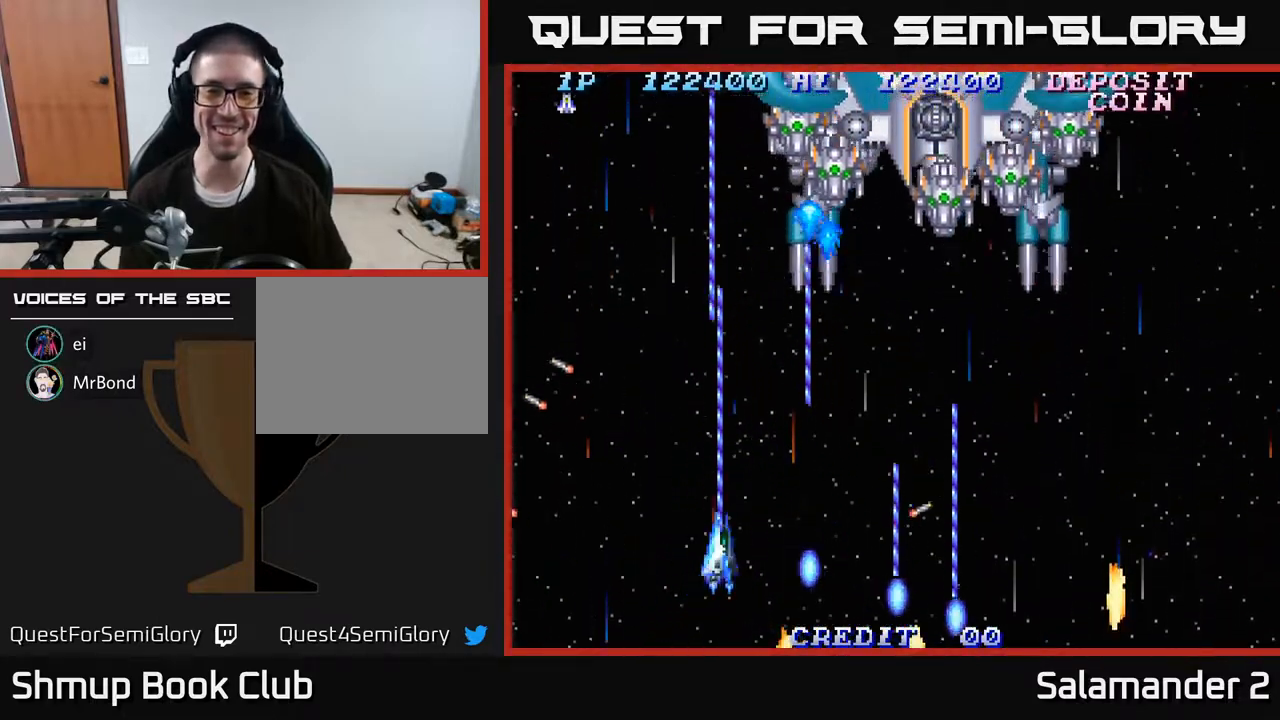
{"buttons": ["A", "DPAD_RIGHT"], "right_stick": "center", "events": [[200, "DPAD_UP", "down"], [483, "DPAD_UP", "up"]]}
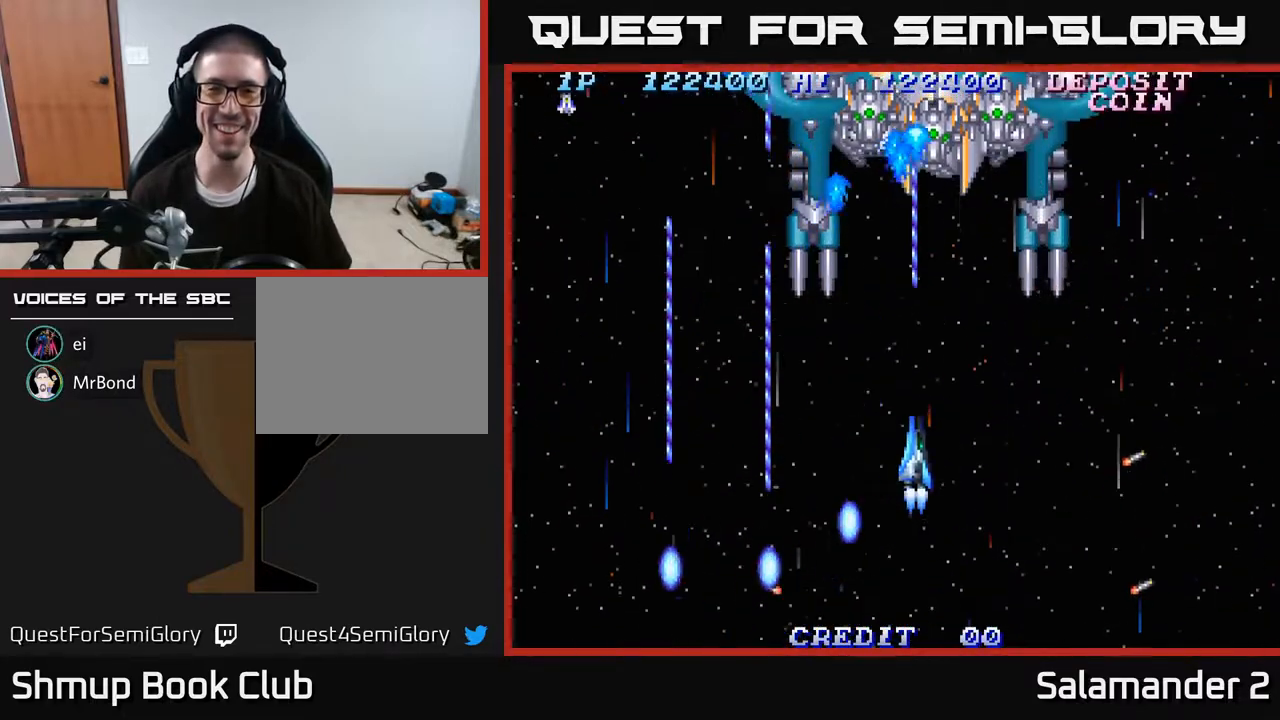
{"buttons": ["A", "DPAD_DOWN"], "right_stick": "center", "events": [[133, "DPAD_DOWN", "down"], [183, "DPAD_RIGHT", "up"], [267, "DPAD_LEFT", "down"], [400, "DPAD_LEFT", "up"]]}
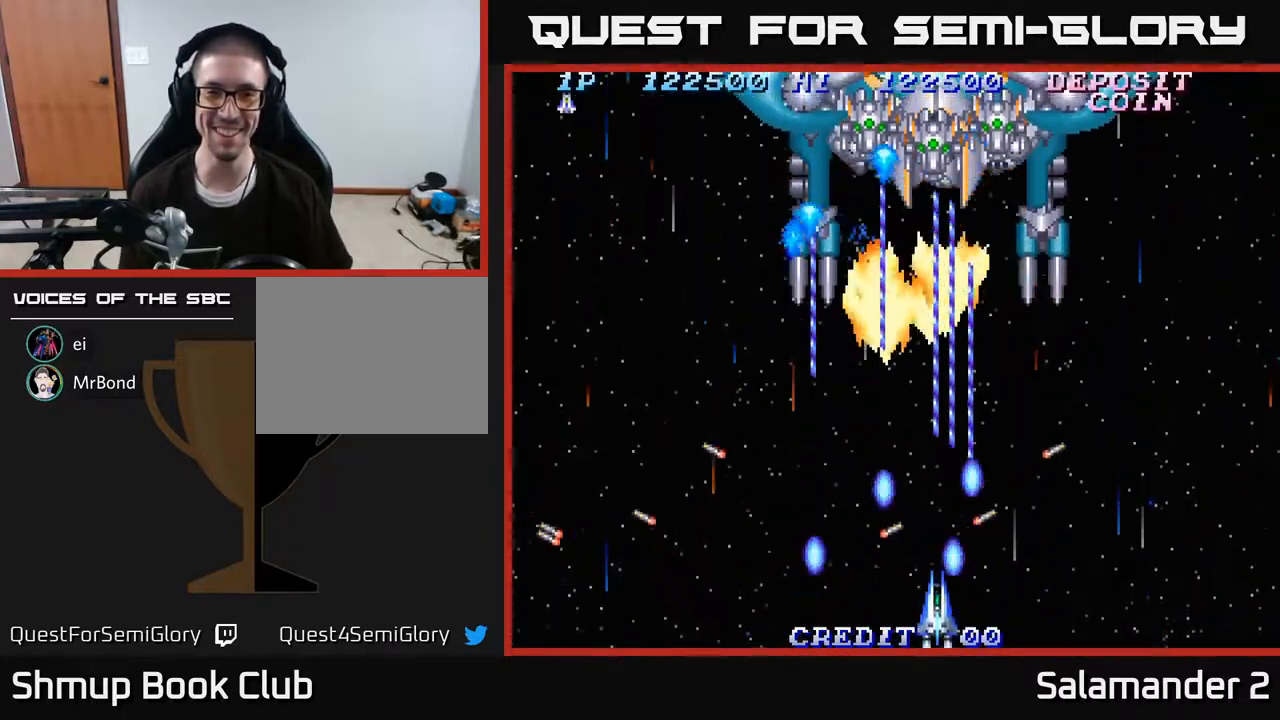
{"buttons": ["A"], "right_stick": "center", "events": [[67, "DPAD_DOWN", "up"]]}
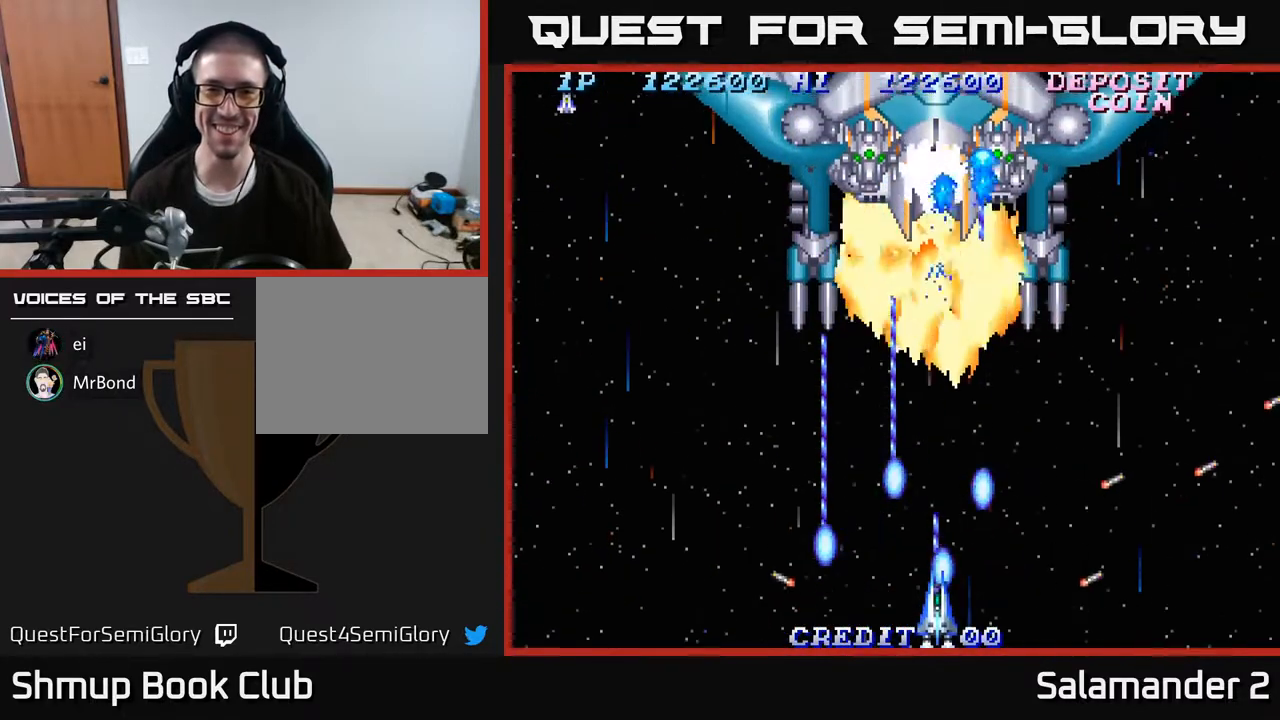
{"buttons": ["A"], "right_stick": "center", "events": []}
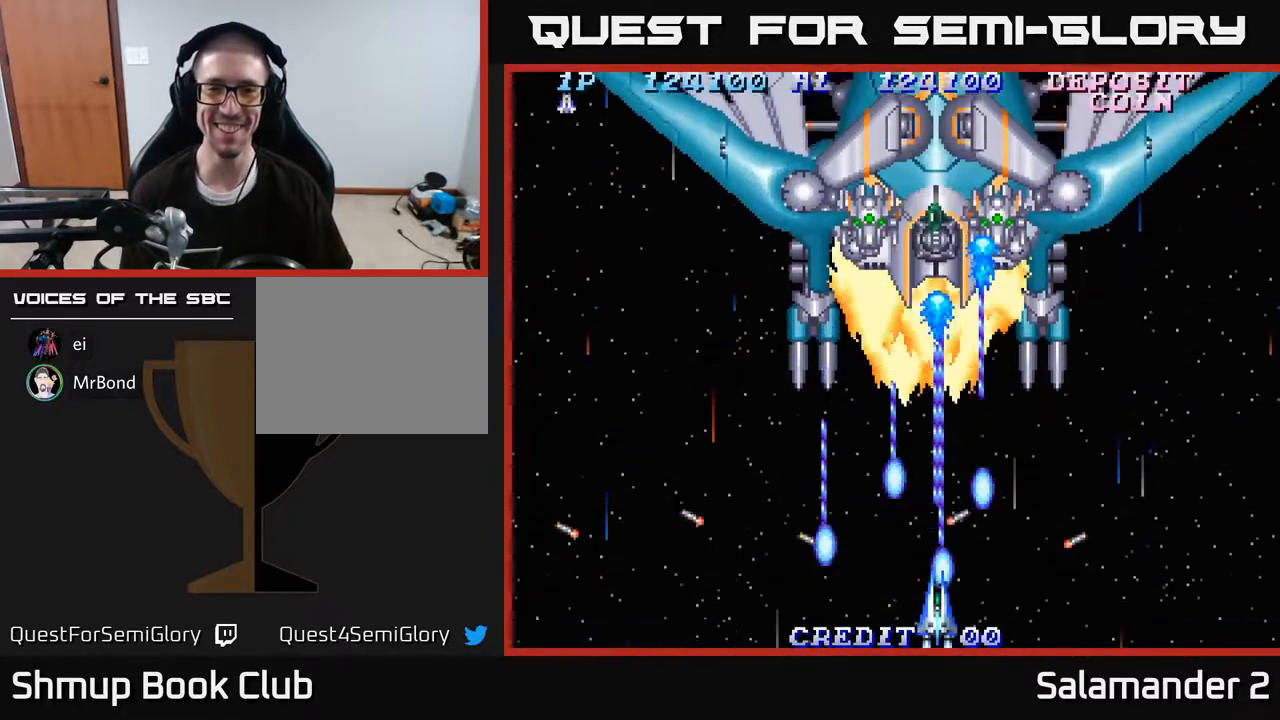
{"buttons": ["A"], "right_stick": "center", "events": []}
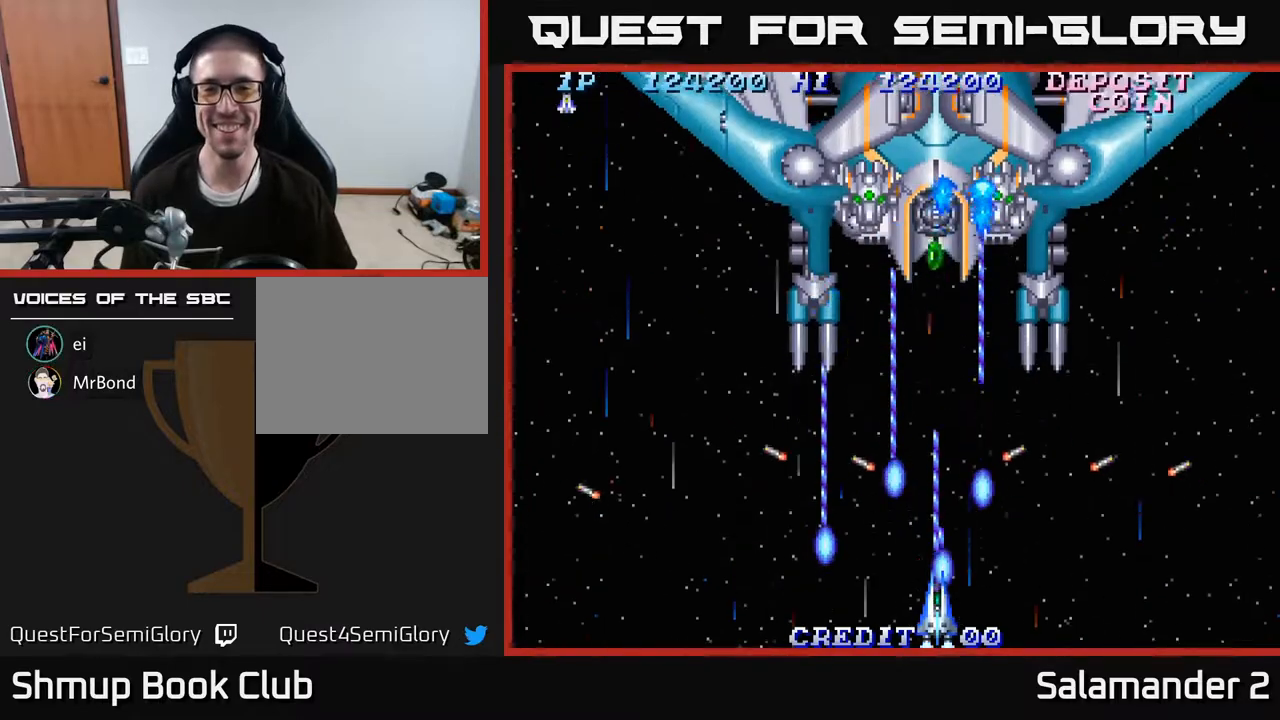
{"buttons": ["A", "DPAD_UP"], "right_stick": "center", "events": [[383, "DPAD_RIGHT", "down"], [500, "DPAD_RIGHT", "up"], [500, "DPAD_UP", "down"]]}
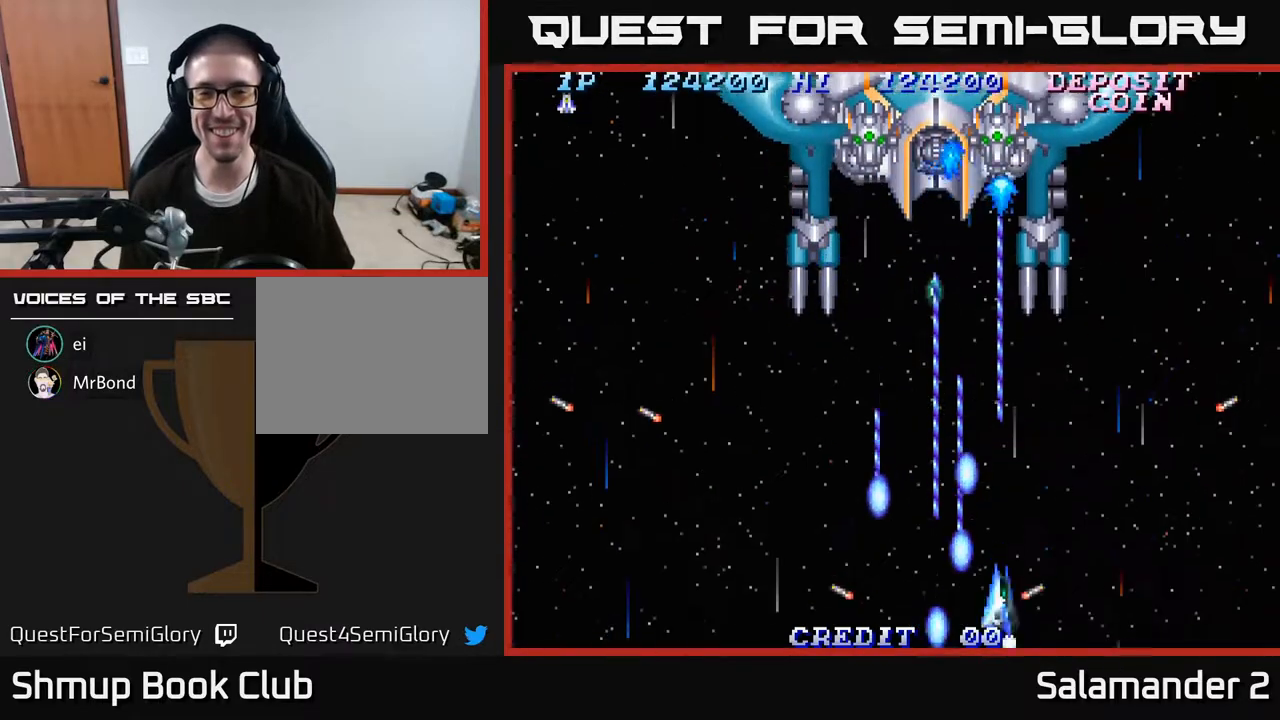
{"buttons": ["A", "DPAD_UP"], "right_stick": "center", "events": []}
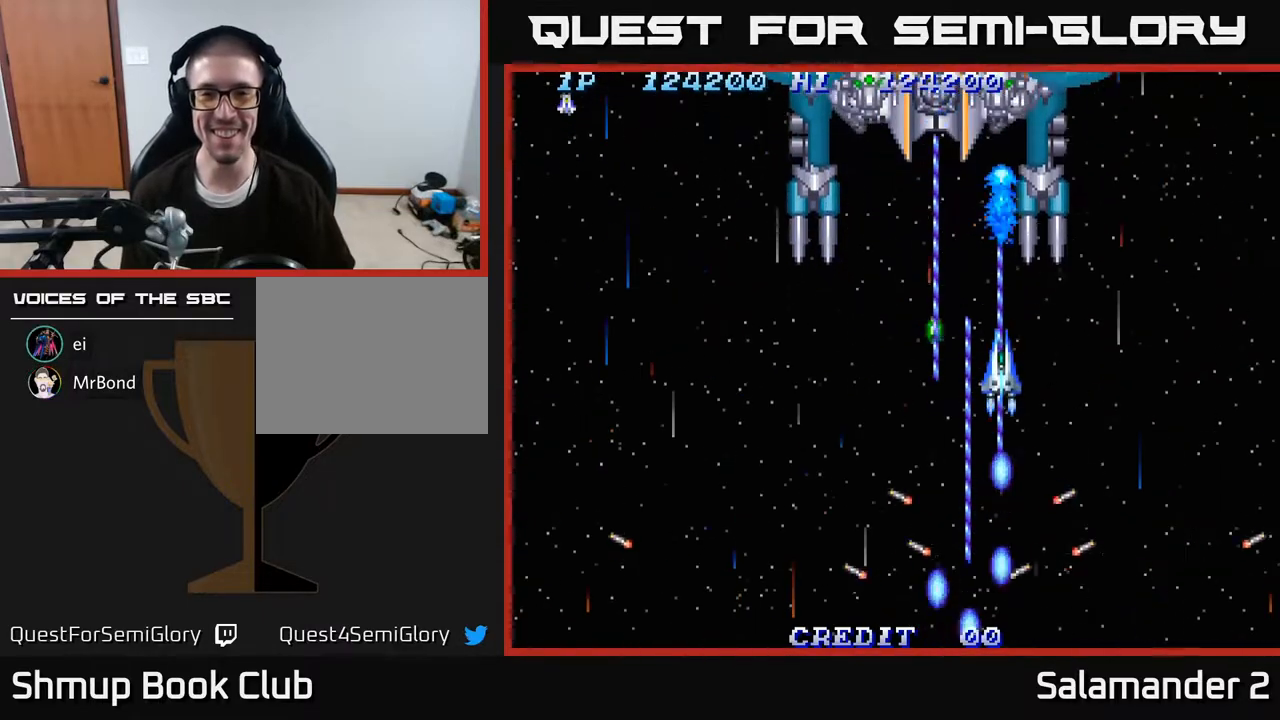
{"buttons": ["A", "DPAD_DOWN", "DPAD_LEFT"], "right_stick": "center", "events": [[200, "DPAD_UP", "up"], [233, "DPAD_DOWN", "down"], [483, "DPAD_LEFT", "down"]]}
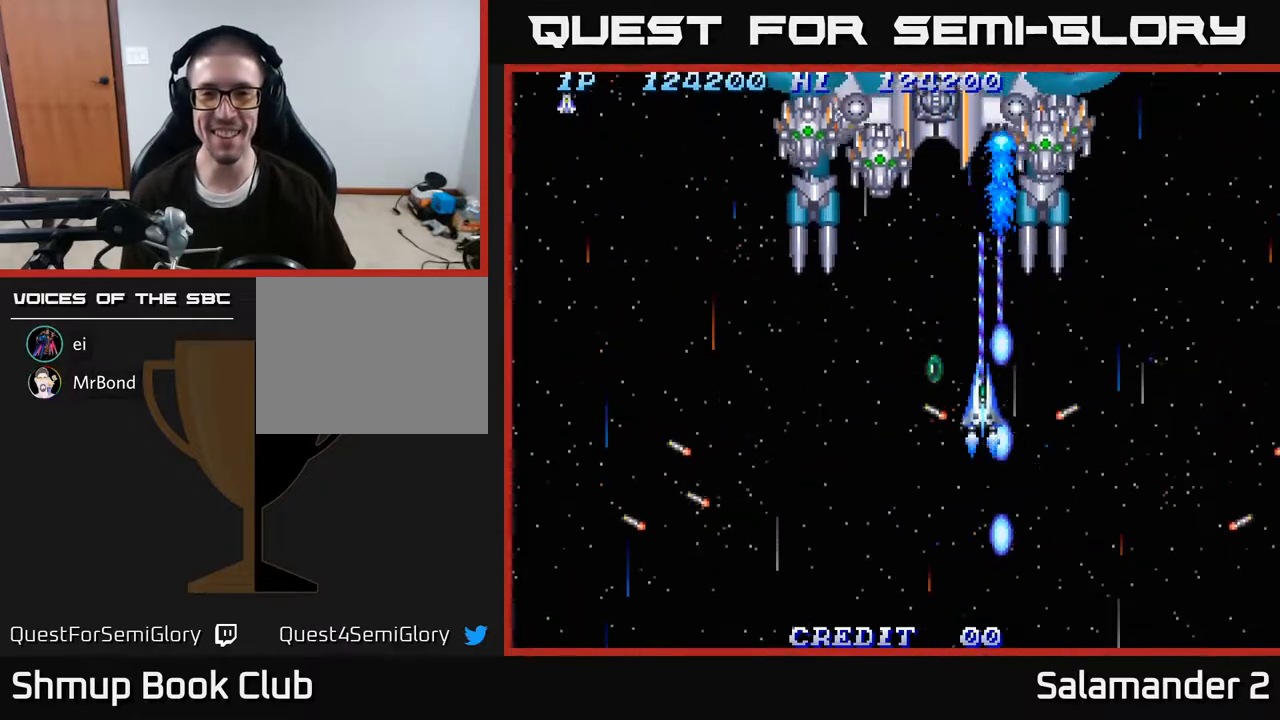
{"buttons": ["A", "DPAD_DOWN", "DPAD_LEFT"], "right_stick": "center", "events": [[17, "DPAD_DOWN", "up"], [67, "DPAD_UP", "down"], [183, "DPAD_UP", "up"], [333, "DPAD_DOWN", "down"]]}